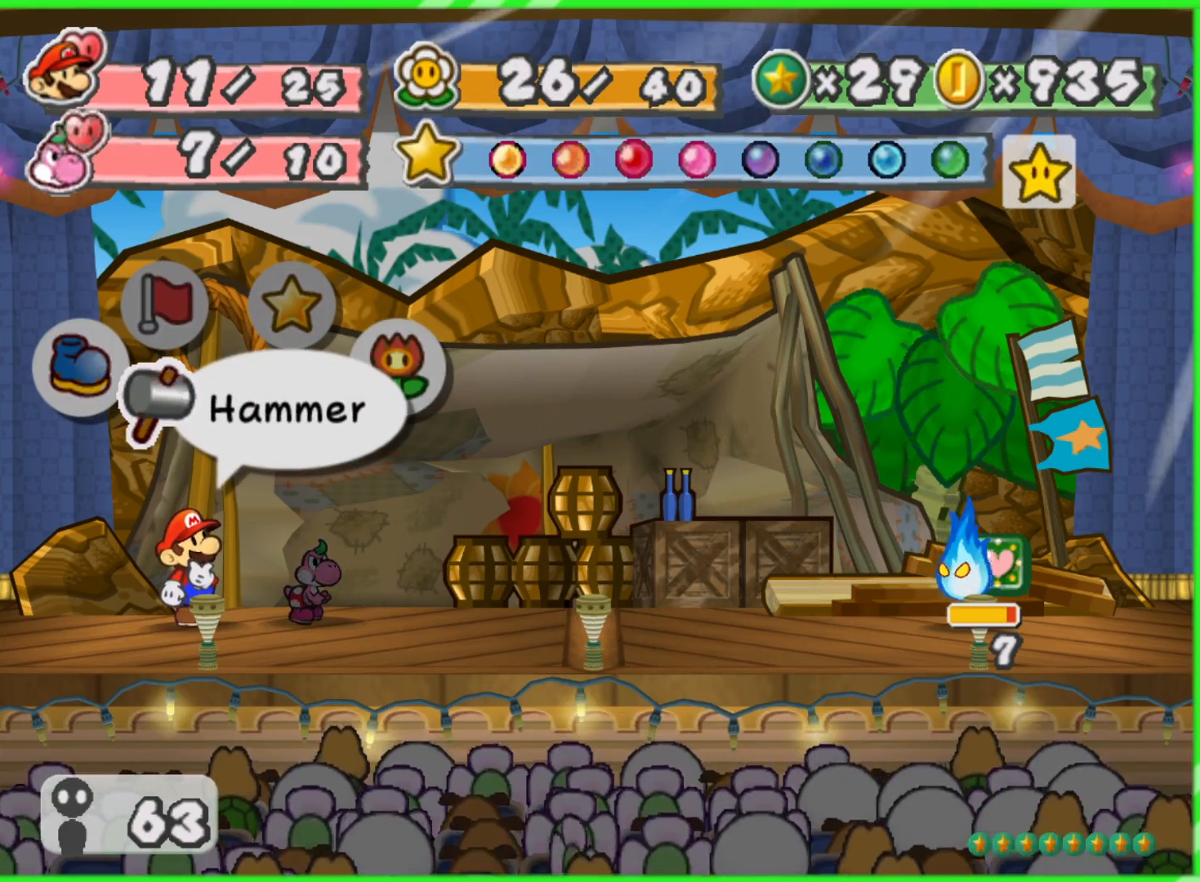
Gameplay with a controller (Nintendo layout); each line is a JSON object with the inputs held at the frame after it. "events" lists button and stick changes between this image and that frame as [ms after this image, input, new state], when the widget could be followed in between. Not read: L3 R3.
{"buttons": [], "left_stick": "right", "right_stick": "center", "events": [[100, "left_stick", "left"], [267, "left_stick", "center"], [367, "left_stick", "right"]]}
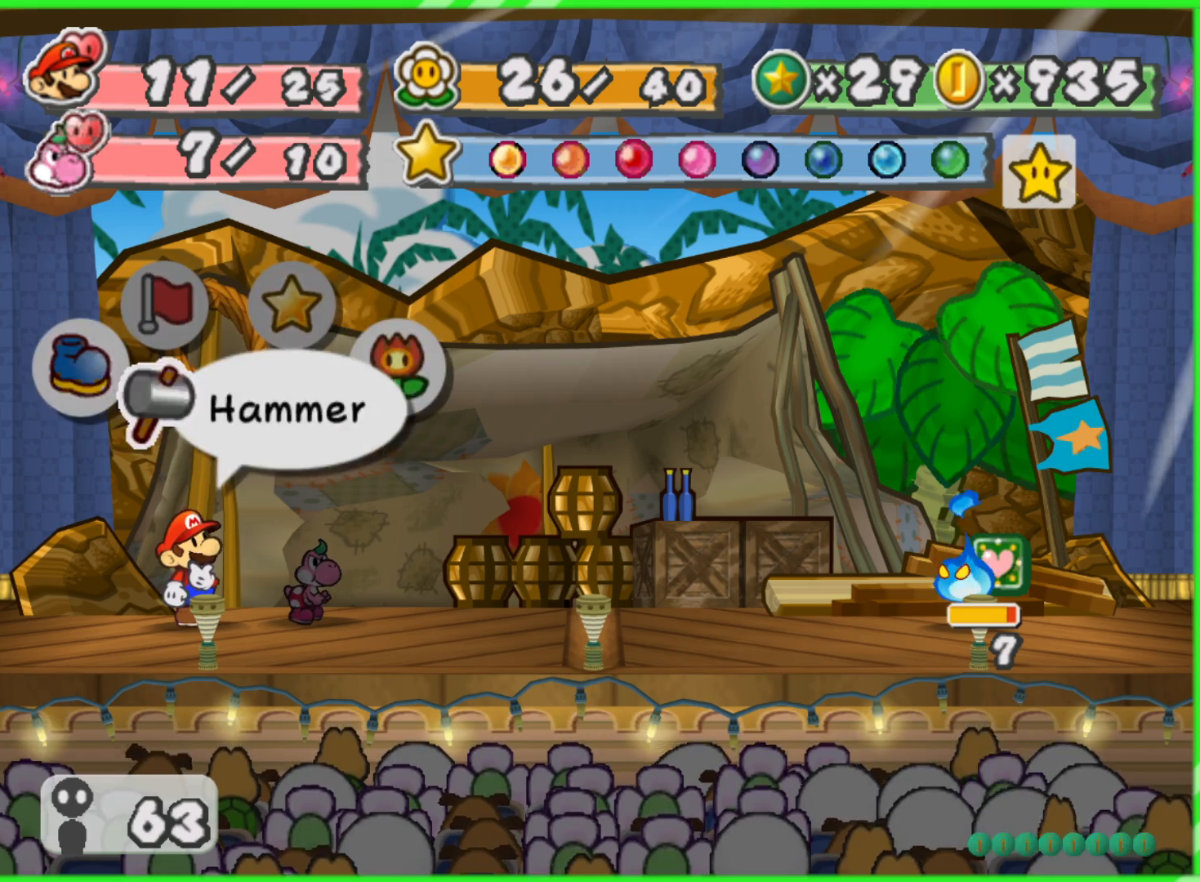
{"buttons": [], "left_stick": "down", "right_stick": "center", "events": [[17, "left_stick", "center"], [133, "A", "down"], [233, "A", "up"], [400, "left_stick", "down"]]}
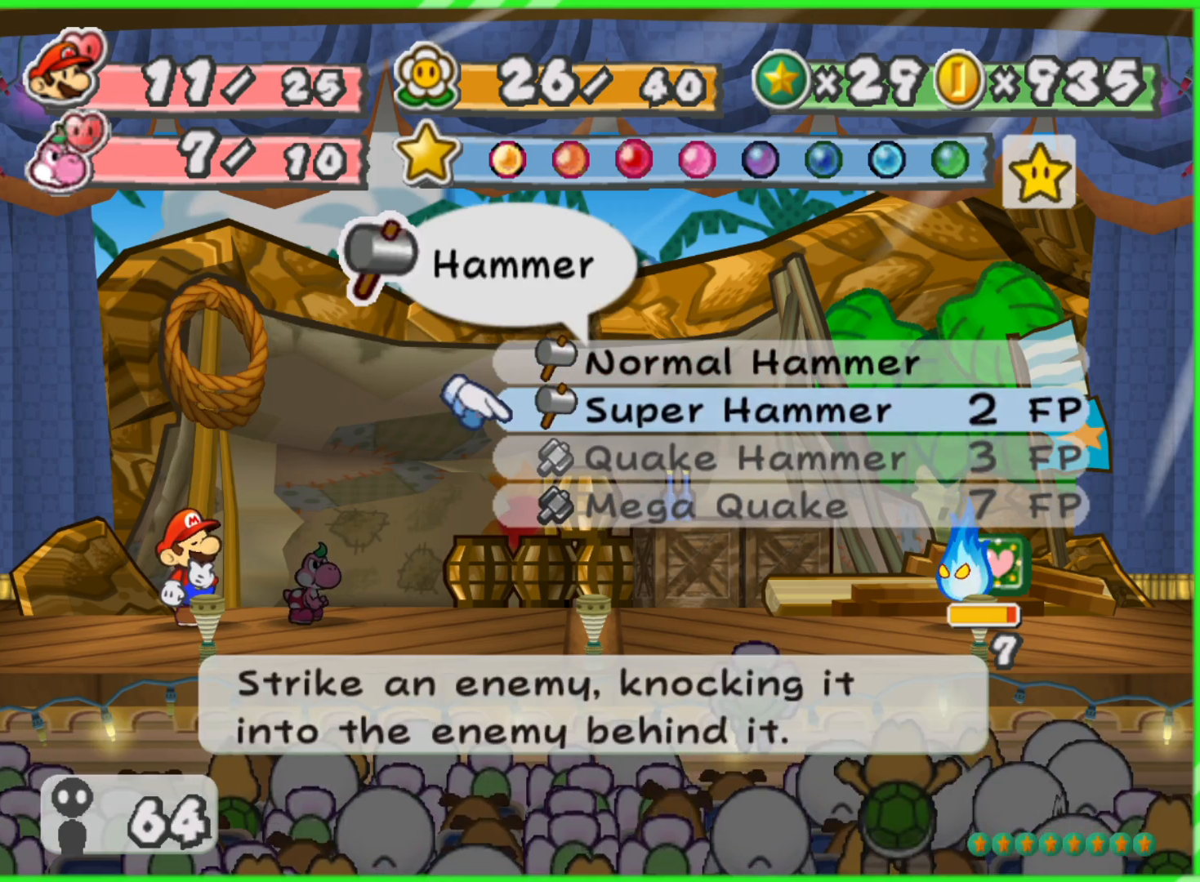
{"buttons": [], "left_stick": "up", "right_stick": "center", "events": [[67, "left_stick", "center"], [450, "left_stick", "up"]]}
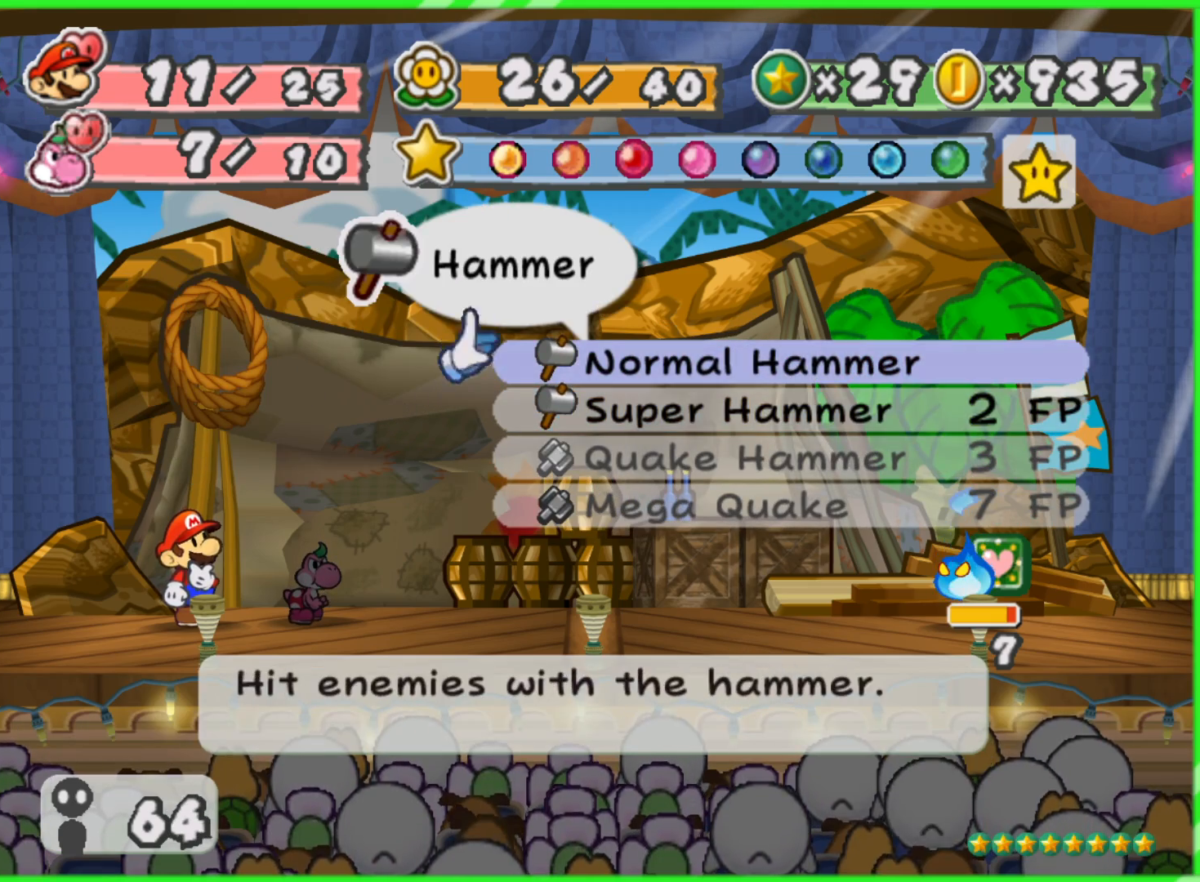
{"buttons": [], "left_stick": "up", "right_stick": "center", "events": [[67, "left_stick", "center"], [167, "left_stick", "down"], [317, "left_stick", "center"], [383, "left_stick", "up"]]}
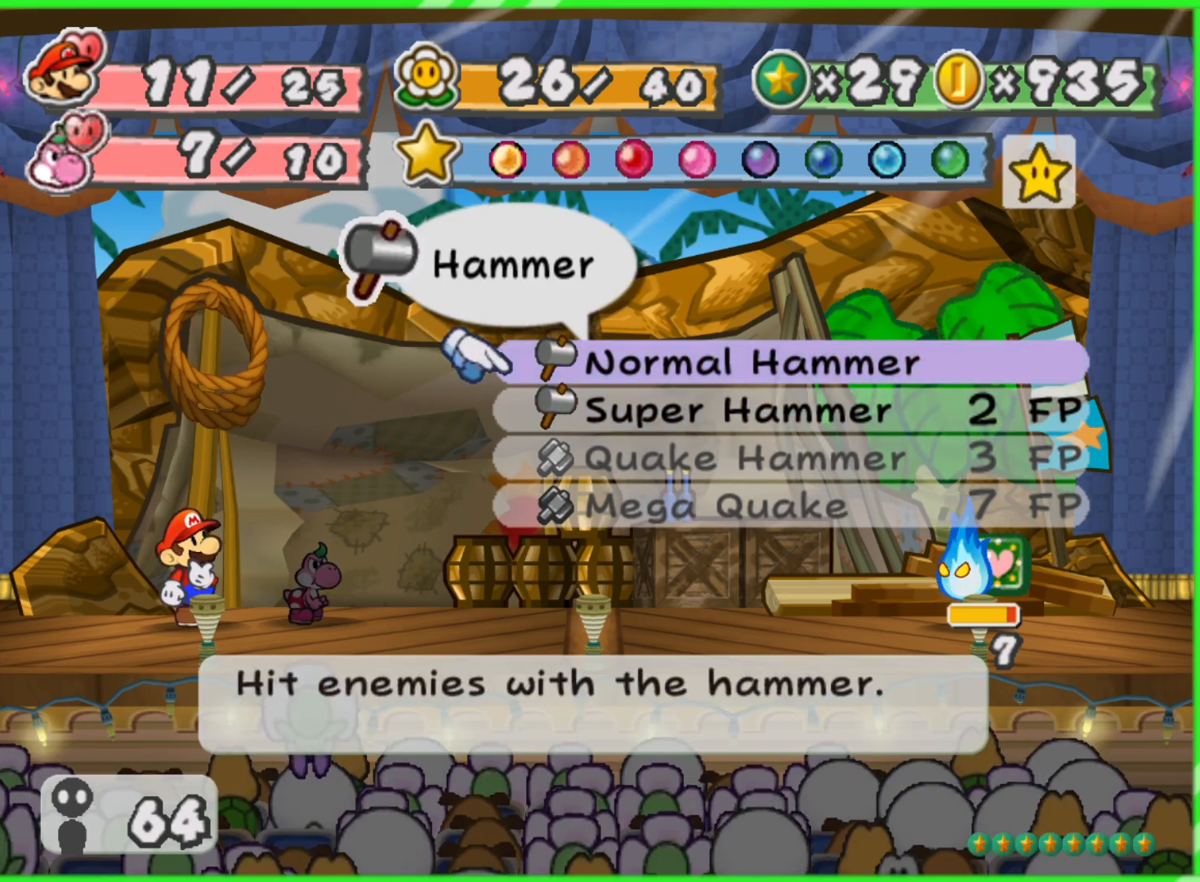
{"buttons": [], "left_stick": "center", "right_stick": "center", "events": [[17, "left_stick", "center"], [83, "B", "down"], [150, "B", "up"]]}
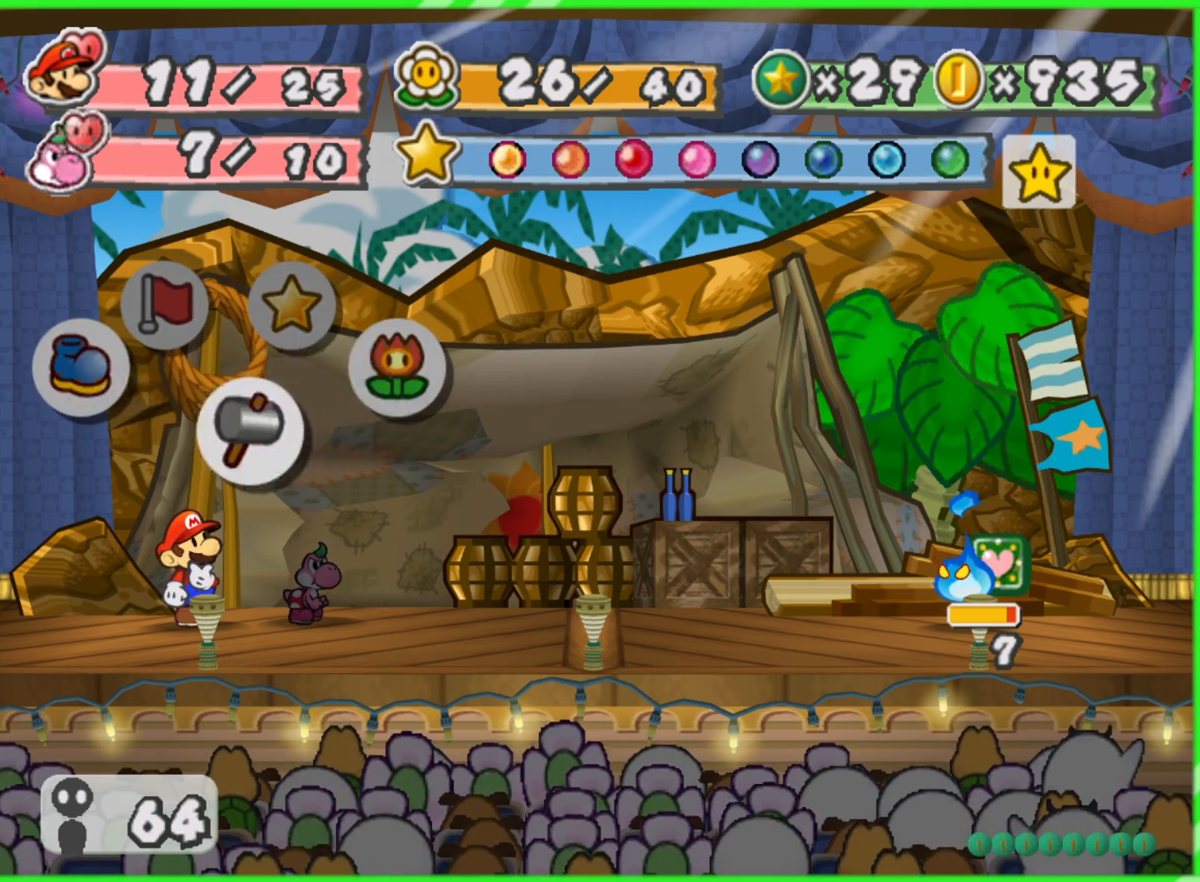
{"buttons": [], "left_stick": "left", "right_stick": "center", "events": [[17, "left_stick", "left"], [167, "left_stick", "center"], [383, "left_stick", "left"]]}
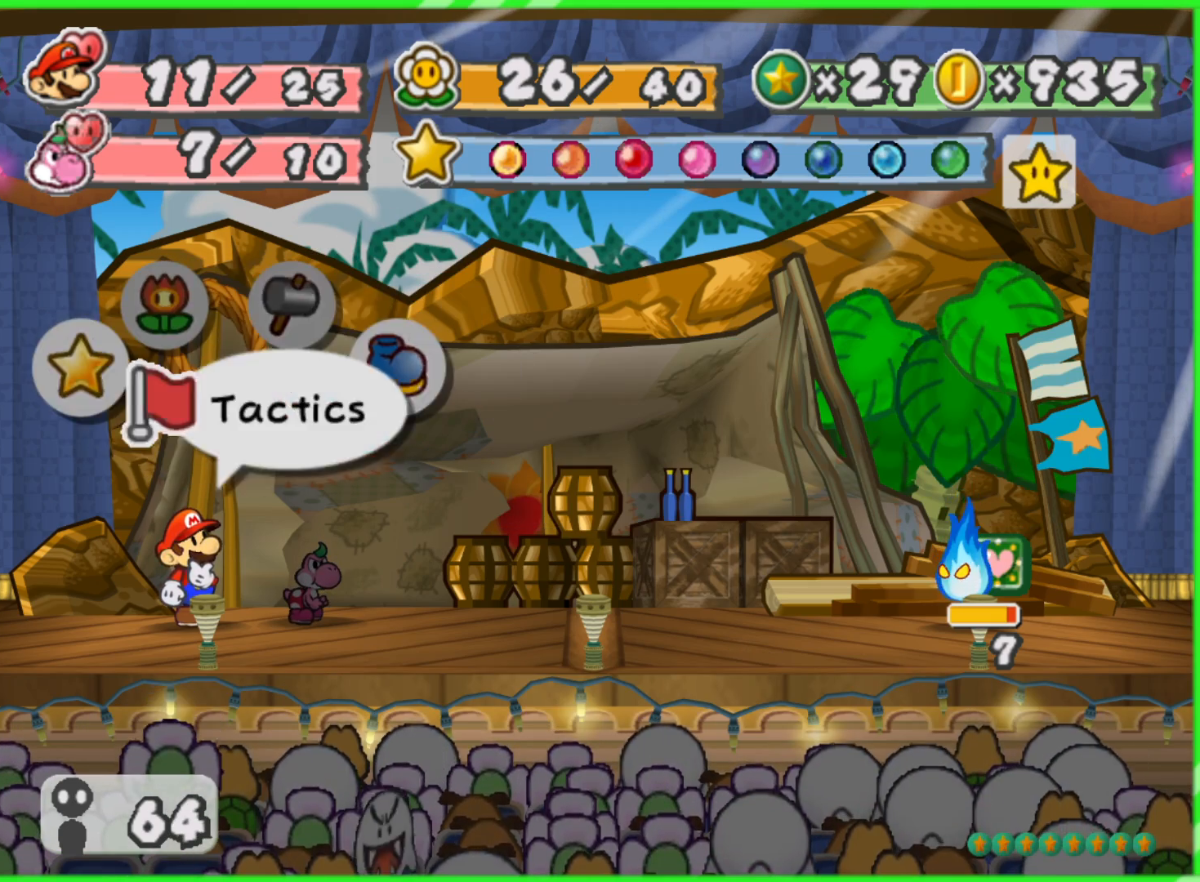
{"buttons": [], "left_stick": "center", "right_stick": "center", "events": [[17, "left_stick", "center"], [117, "left_stick", "left"], [217, "left_stick", "center"], [283, "left_stick", "left"], [417, "left_stick", "center"]]}
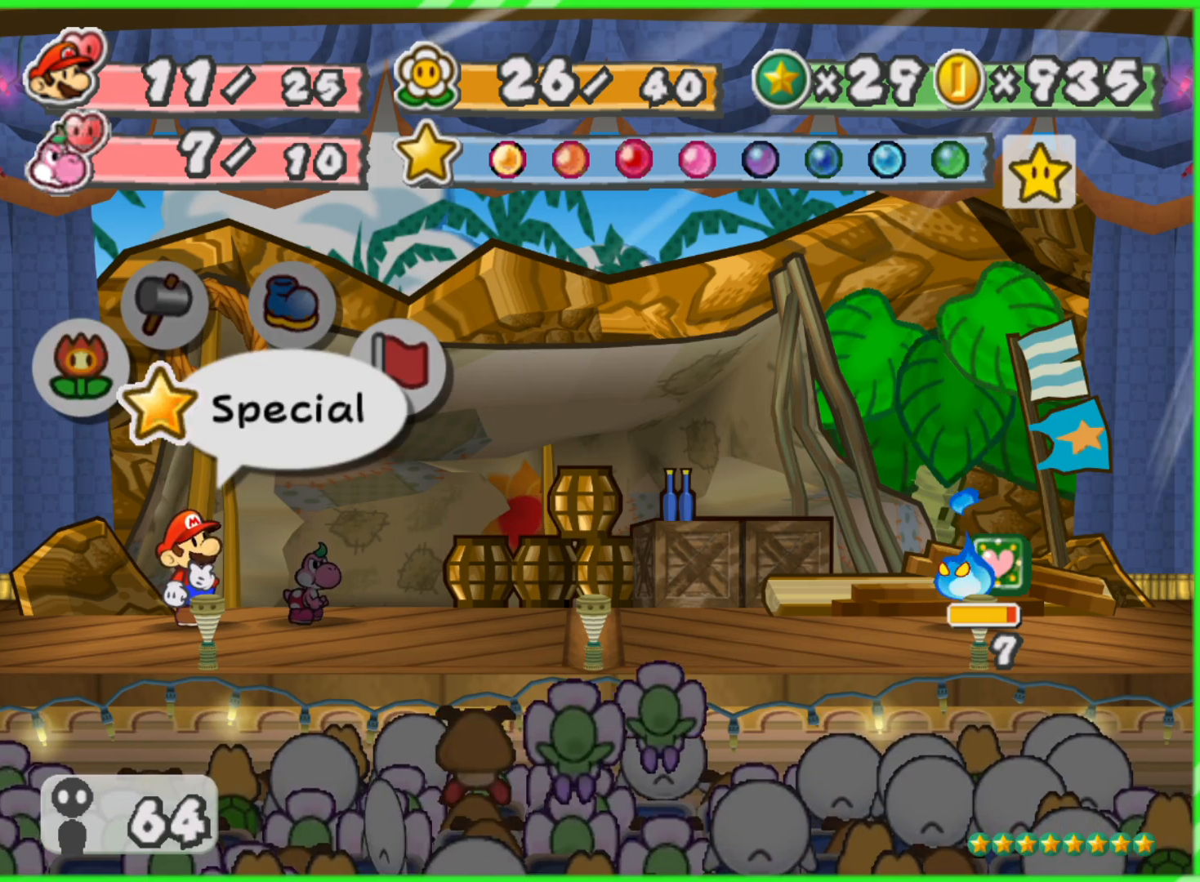
{"buttons": [], "left_stick": "center", "right_stick": "center", "events": [[217, "left_stick", "left"], [367, "left_stick", "center"]]}
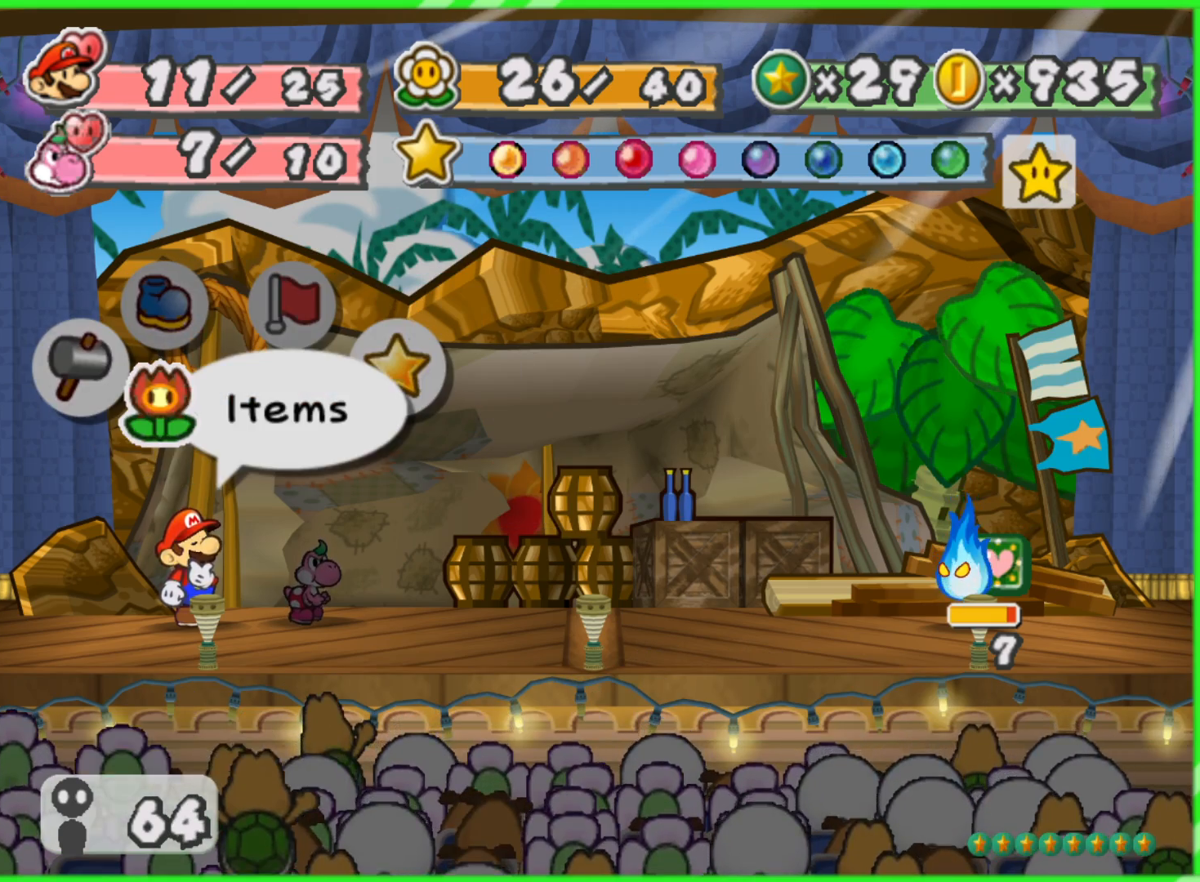
{"buttons": ["A"], "left_stick": "center", "right_stick": "center", "events": [[450, "A", "down"]]}
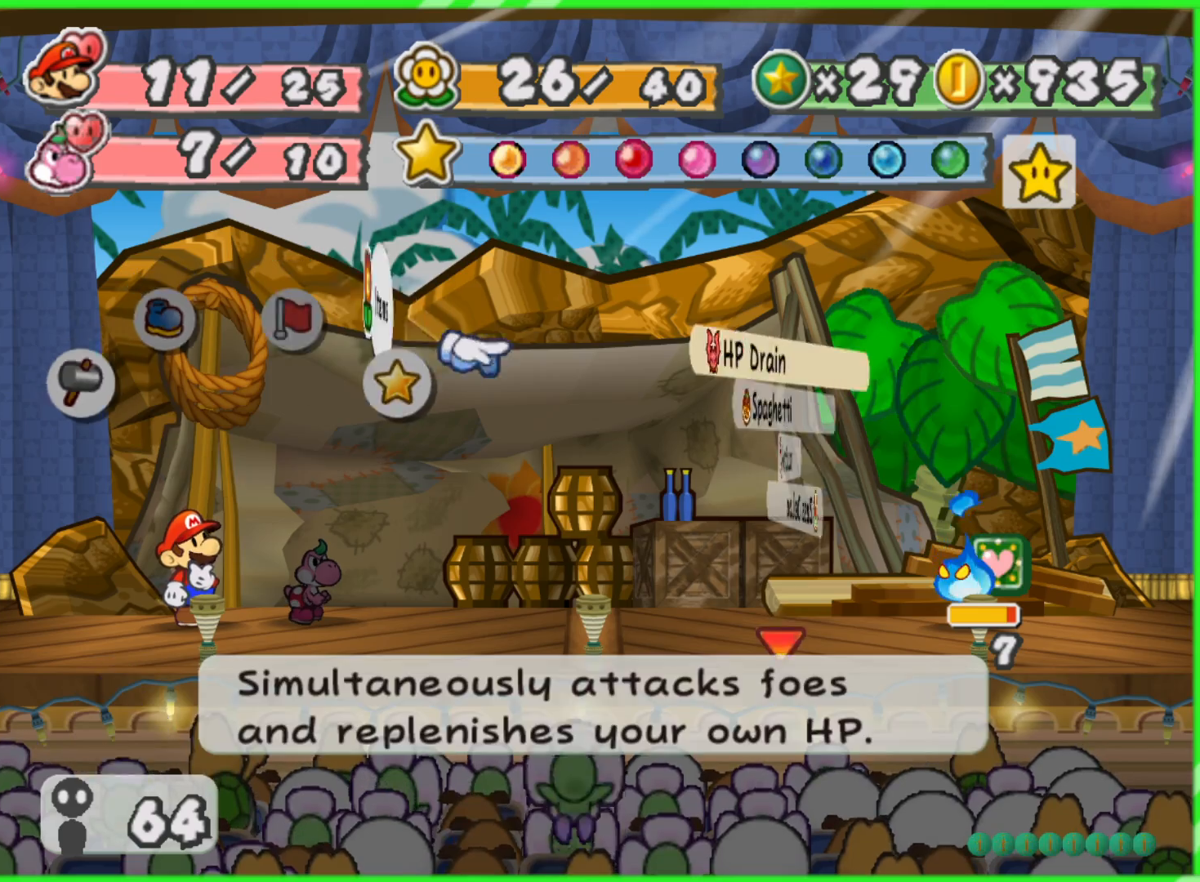
{"buttons": [], "left_stick": "down", "right_stick": "center", "events": [[83, "A", "up"], [367, "left_stick", "down"]]}
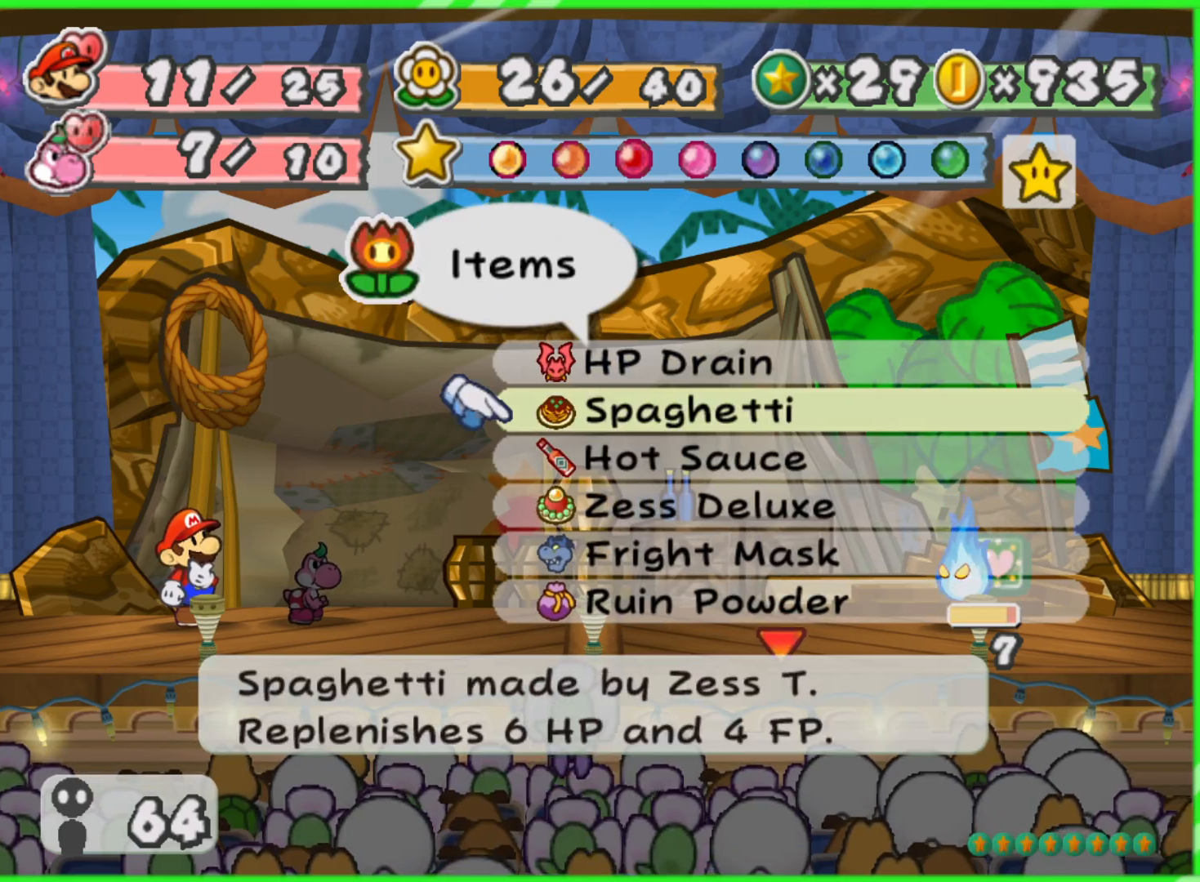
{"buttons": [], "left_stick": "center", "right_stick": "center", "events": [[417, "left_stick", "center"]]}
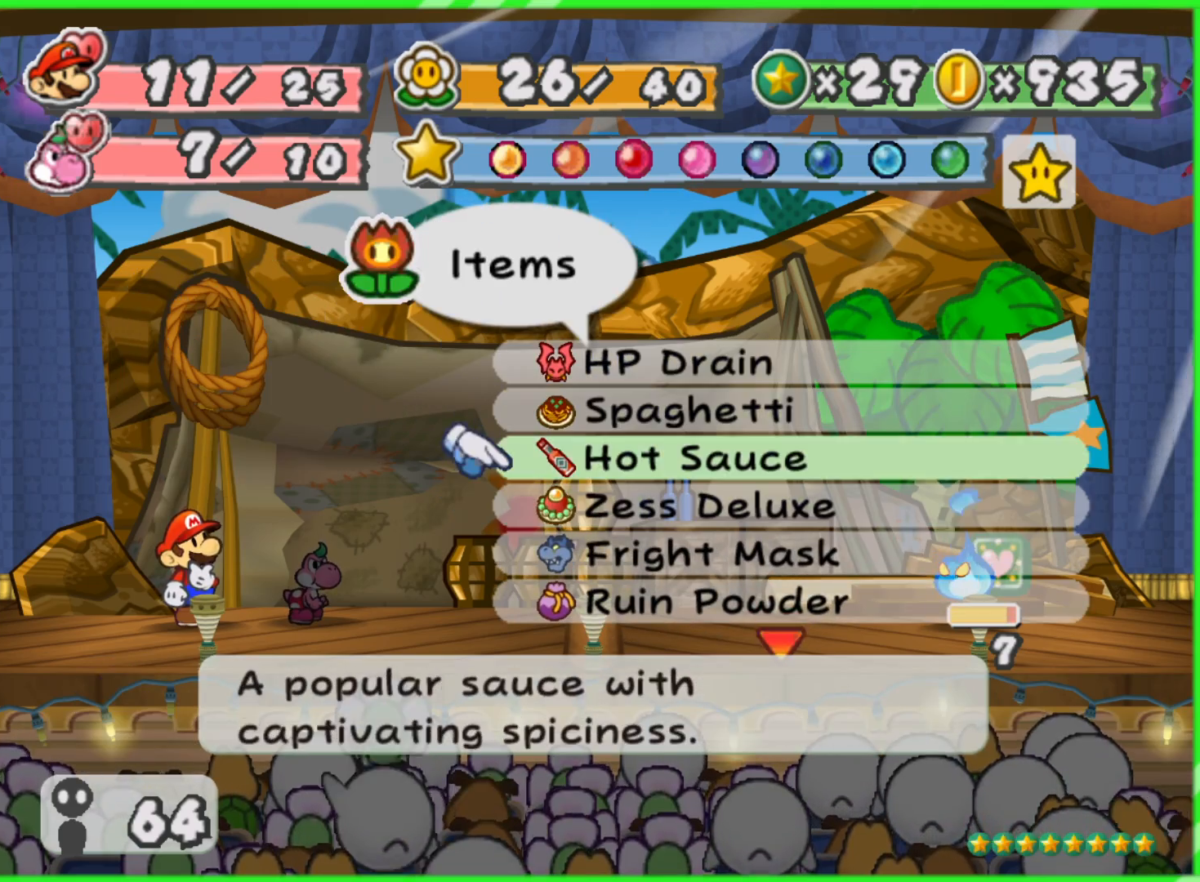
{"buttons": [], "left_stick": "up", "right_stick": "center", "events": [[33, "left_stick", "up"], [150, "left_stick", "center"], [233, "left_stick", "up"], [333, "left_stick", "center"], [400, "left_stick", "up"]]}
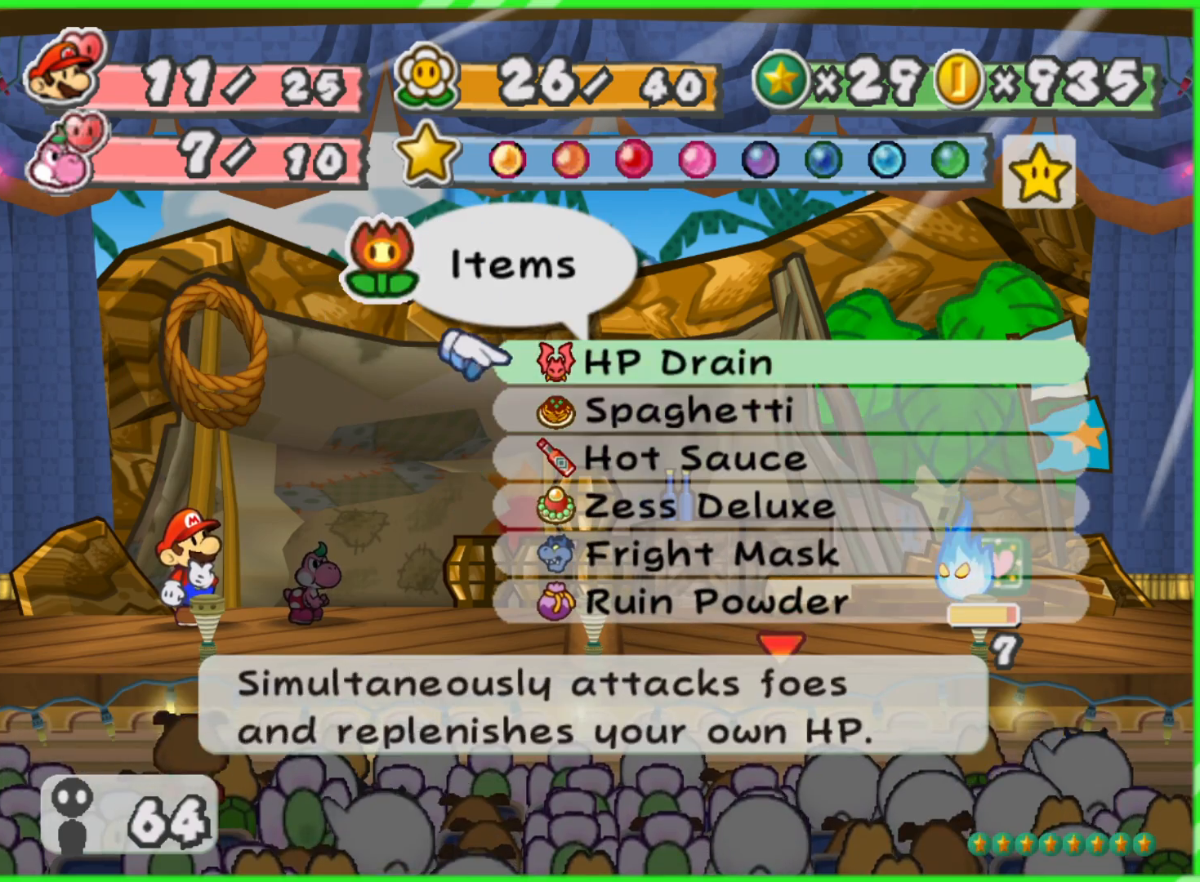
{"buttons": [], "left_stick": "center", "right_stick": "center", "events": [[17, "left_stick", "center"], [167, "A", "down"], [250, "A", "up"]]}
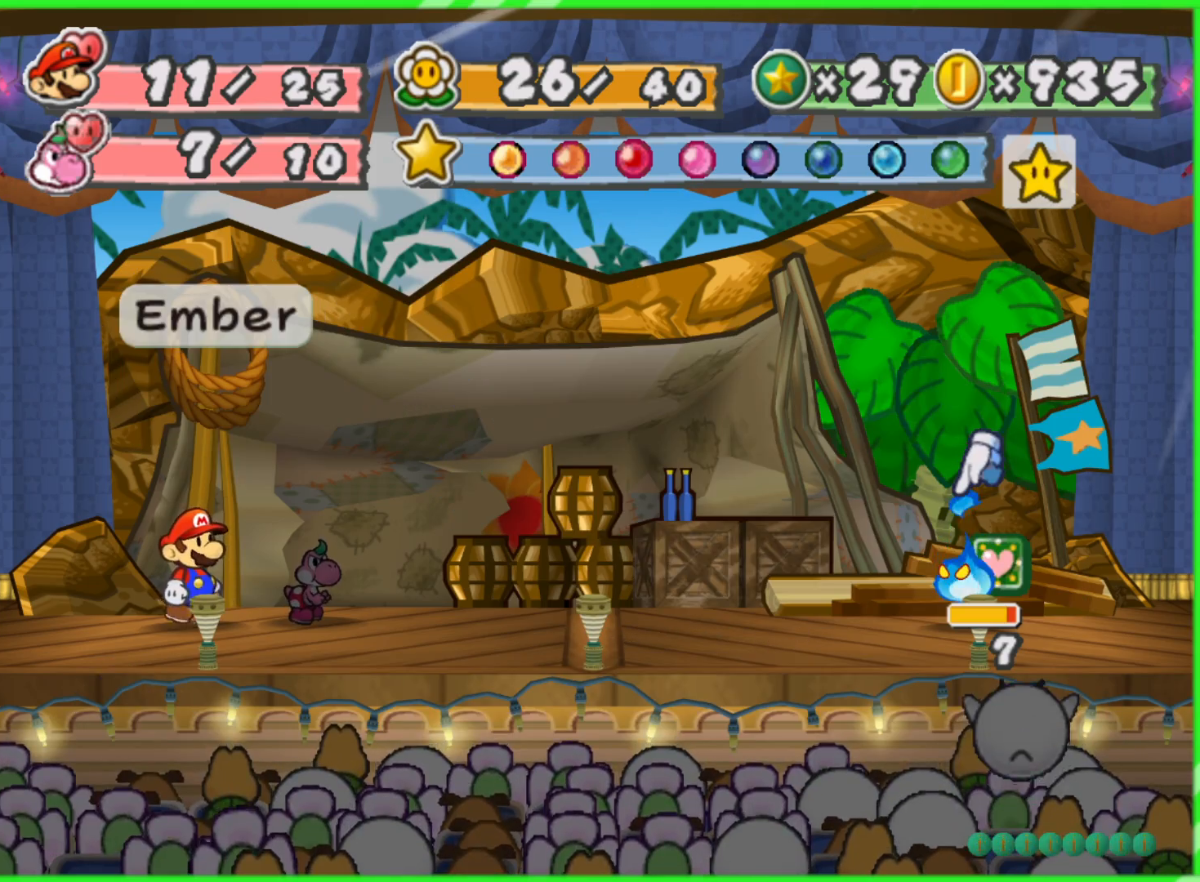
{"buttons": [], "left_stick": "center", "right_stick": "center", "events": [[267, "A", "down"], [350, "A", "up"]]}